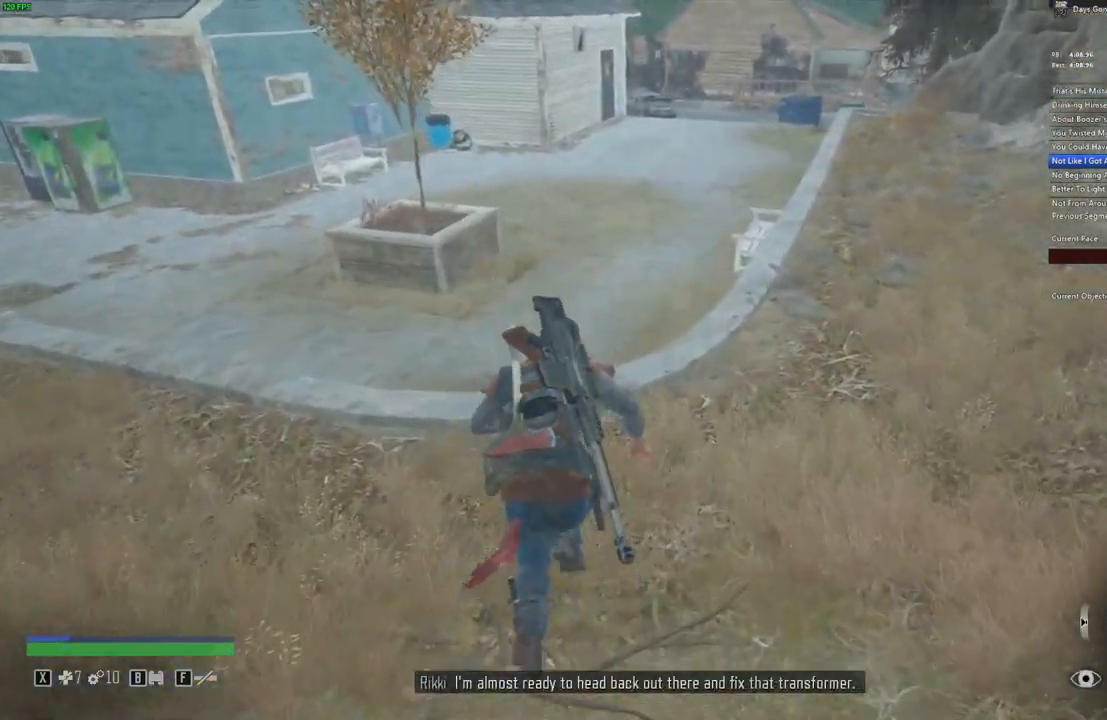
Gameplay with keyboard and mouse; each line is a JSON object with the keys and mouse buttons held at the frame after it. "events" lists presses ("down") and releases ("up") of ".", "/", "0", "1", "2", "3", "4", "5", "6", "7", "8", "9", "a", "alt_l", "alt_r", "b", "backslash", "backspace", "c", "caps_lock", "comma", "ctrl_l", "ctrl_r", "d", "e", "equals", "escape", "f", "f1", "f10", "f11", "f12", "f2", "f3", "f4", "f5", "f6", "f7", "f8", "f9", "g", "h", "i", "j", "k", "l", "lbracket", "m", "minus", "n", "o", "p", "q", "r", "rbracket", "return", "s", "semicolon", "shift_l", "shift_r", "space", "super", "t", "tab", "tilde", "u", "v", "w", "x", "y", "z", "mouse_left", "mouse_wheel" and "mouse_right" between this image and that frame as [ms after this image, input, new state], when the widget could be followed in between. "mouse_left", "mouse_wheel", "mouse_right" = the "left", "wheel", "right" buttons of the "mouse" list. No other keys are recorded. "wheel" means that the mouse wheel is clicked or scrolled. Mouse movement is not recorded. Not read: quote.
{"keys": ["shift_l", "w"], "mouse": [], "events": []}
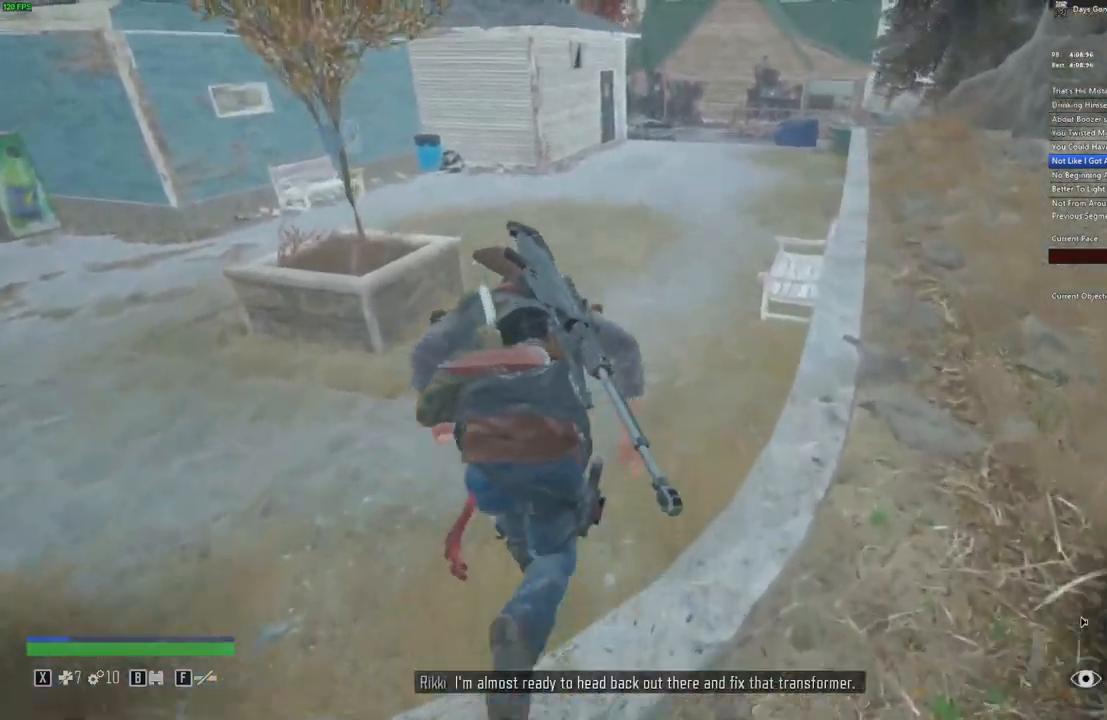
{"keys": ["shift_l", "w"], "mouse": [], "events": []}
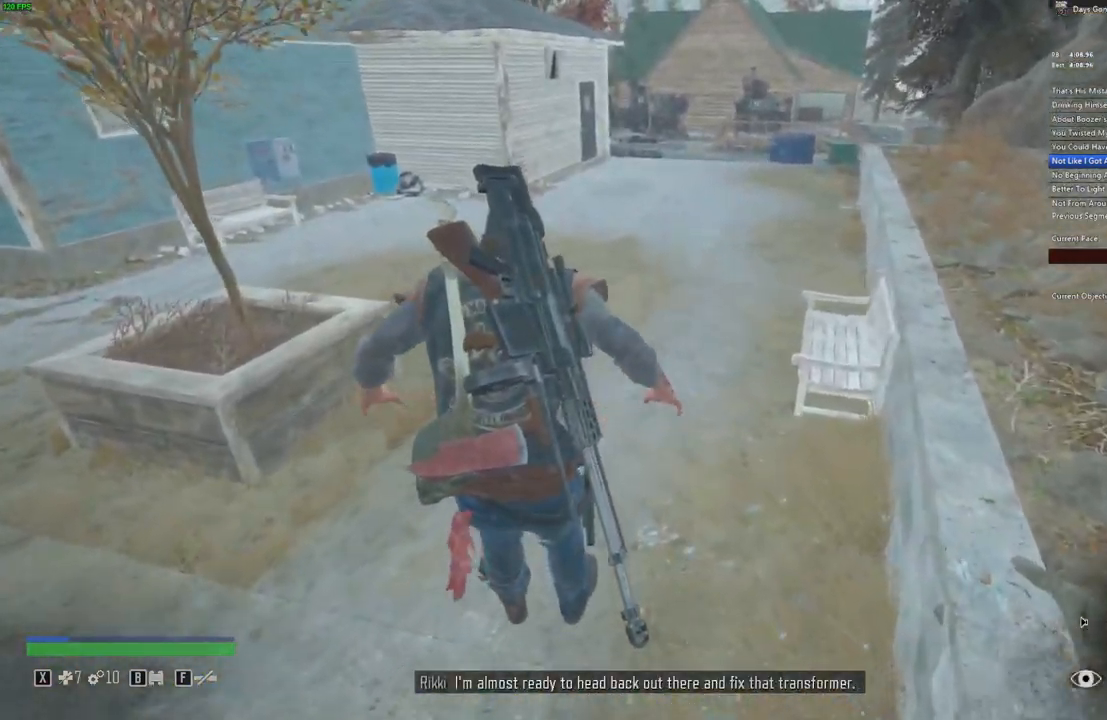
{"keys": ["shift_l", "w"], "mouse": [], "events": []}
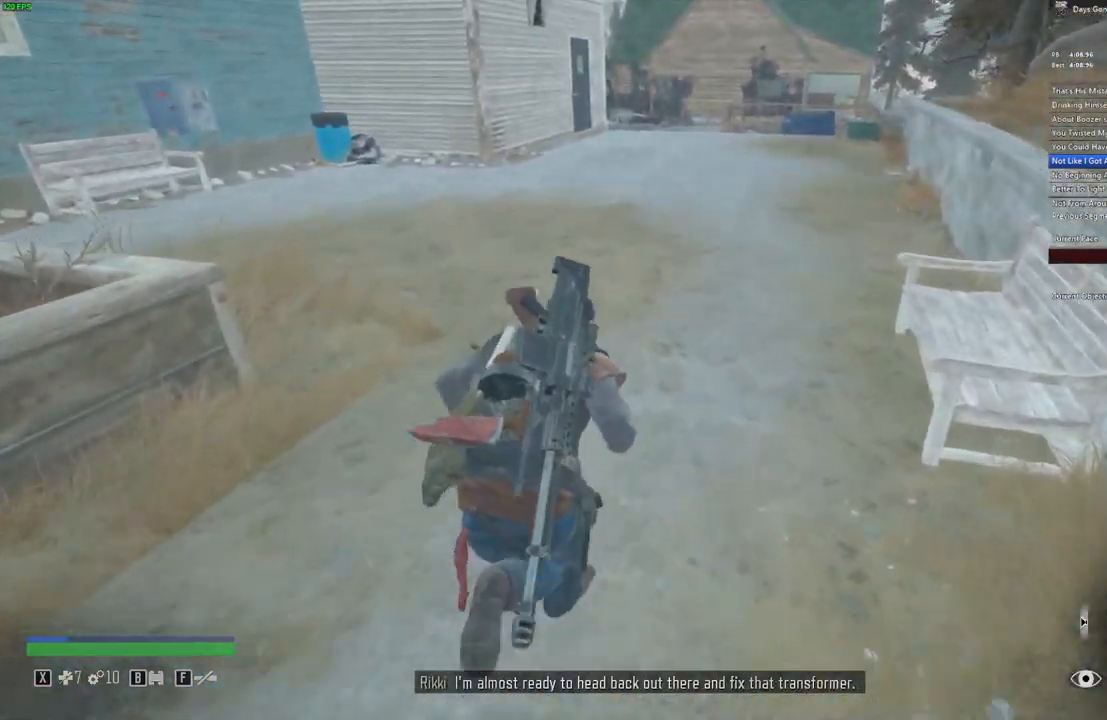
{"keys": ["shift_l", "w"], "mouse": [], "events": []}
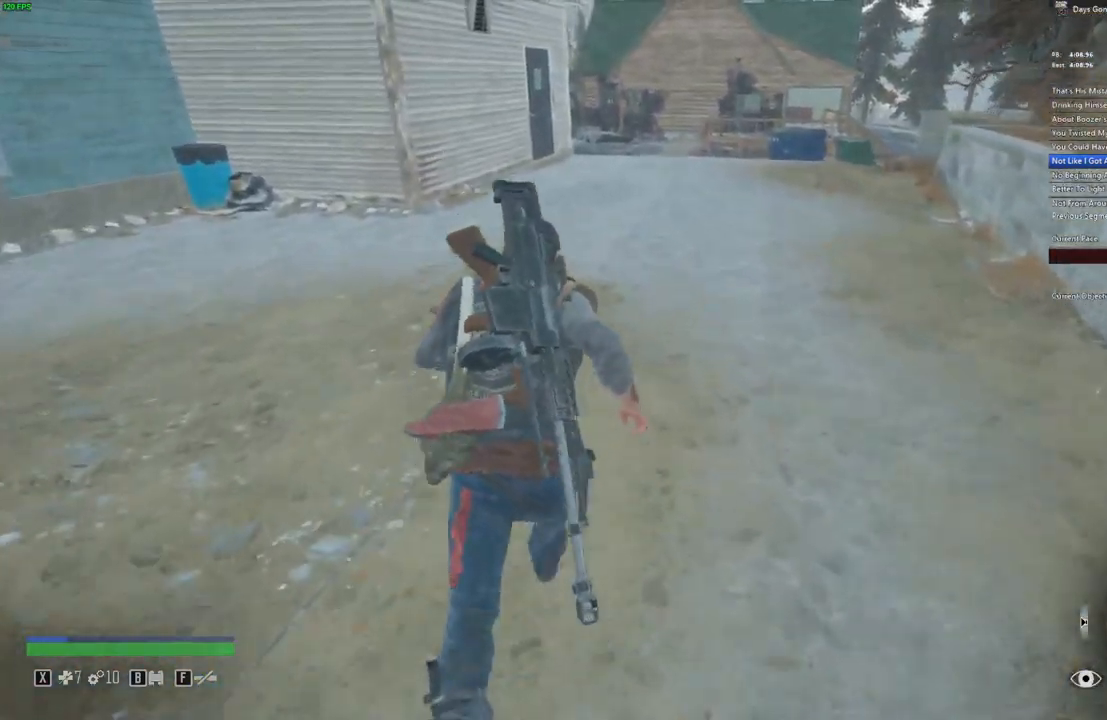
{"keys": ["shift_l", "w"], "mouse": [], "events": [[83, "d", "down"], [150, "d", "up"]]}
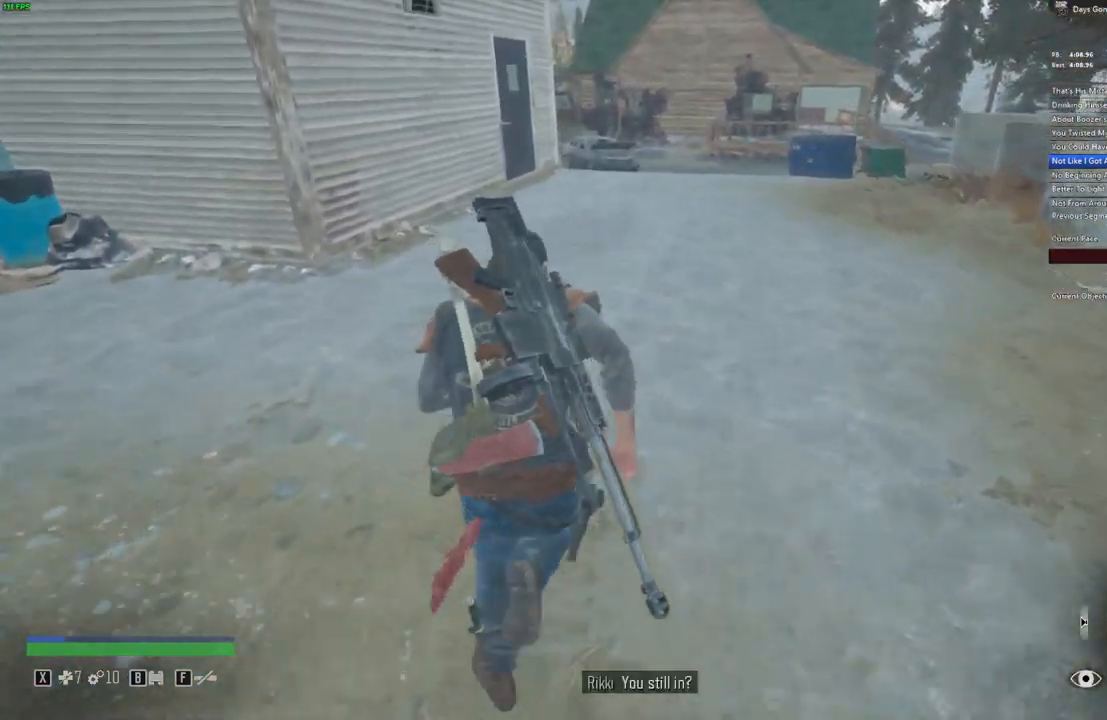
{"keys": ["shift_l", "w"], "mouse": [], "events": []}
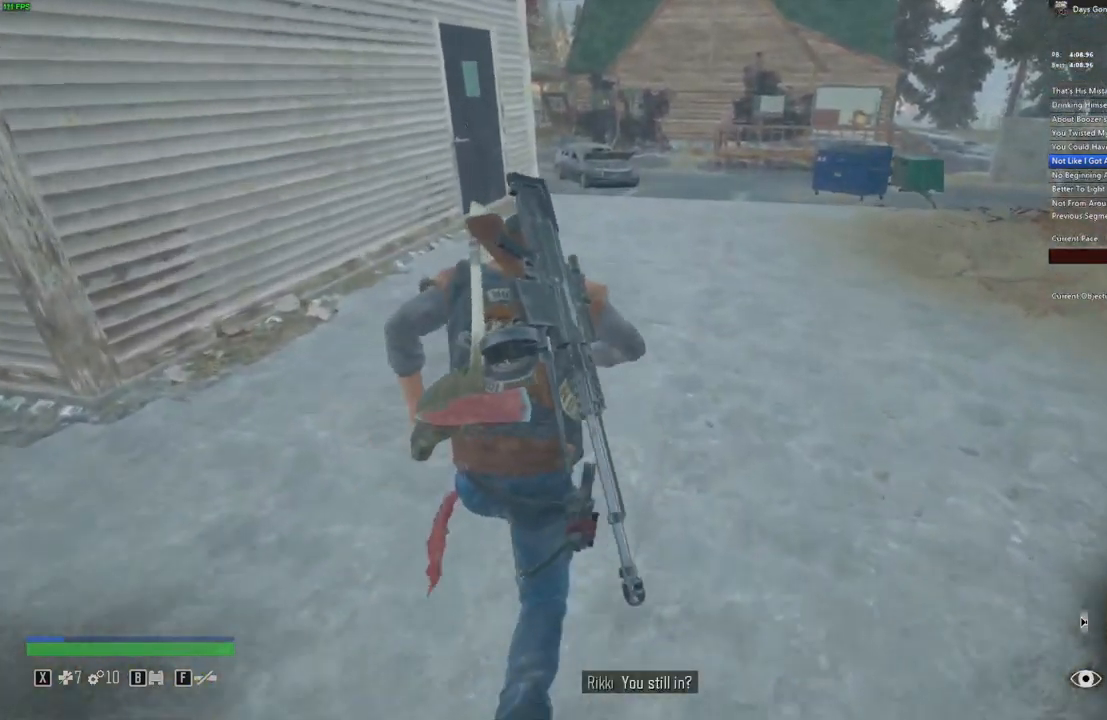
{"keys": ["shift_l", "w"], "mouse": [], "events": []}
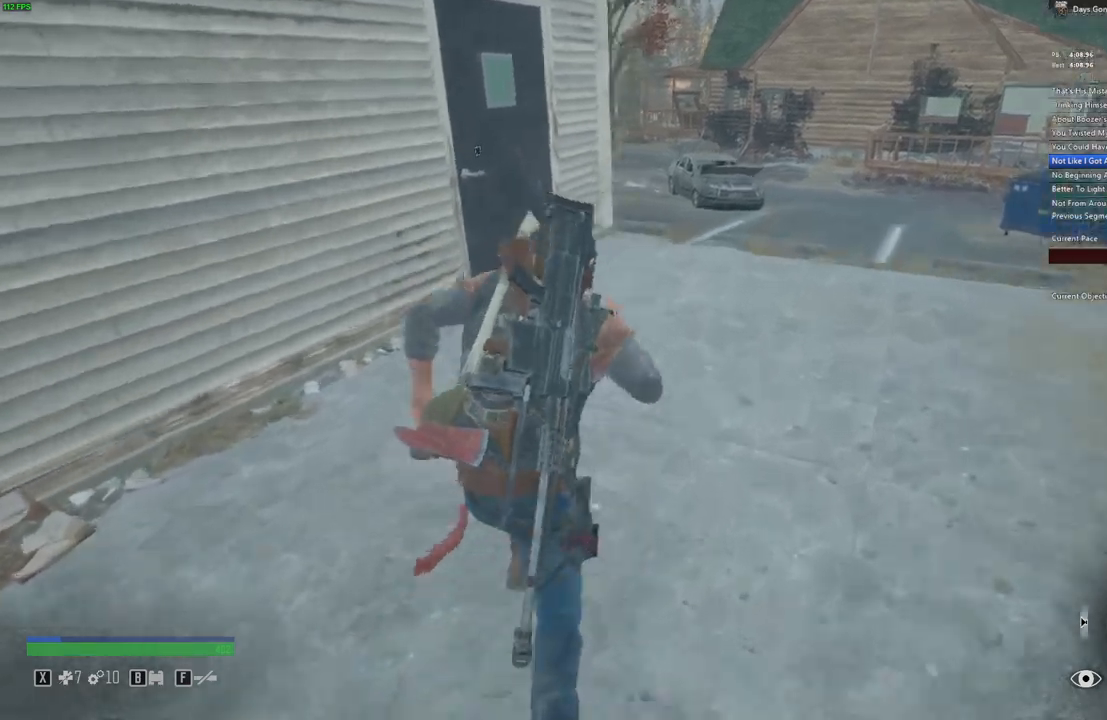
{"keys": ["shift_l", "w"], "mouse": [], "events": []}